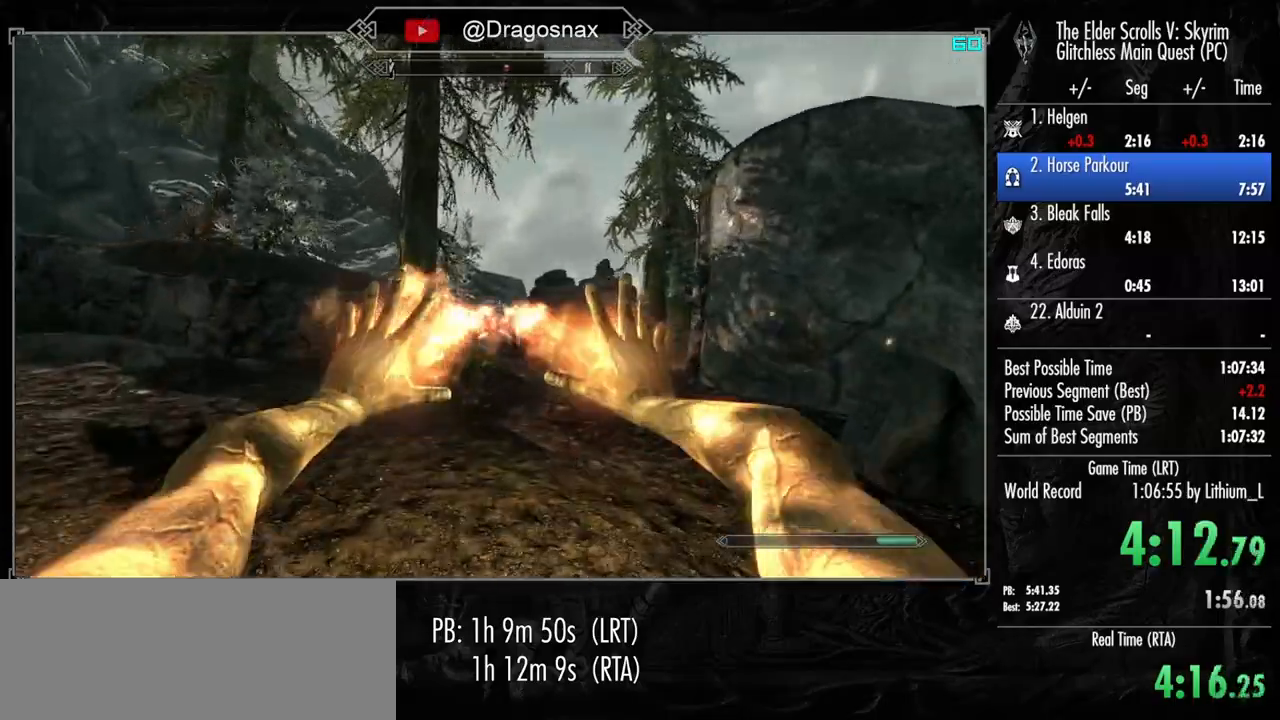
Gameplay with keyboard and mouse; each line is a JSON object with the keys and mouse buttons held at the frame after it. "events" lists presses ("down") and releases ("up") of "1", "2", "3", "4", "a", "ctrl", "d", "e", "f", "f1", "f5", "g", "j", "m", "q", "r", "s", "shift", "space", "t", "tab", "v", "w", "y", "mouse_left", "mouse_right", "mouse_mb4", "mouse_mb5", "mouse_wheel_up" and "mouse_wheel_down" between this image and that frame as [ms after this image, input, new state], when the widget could be followed in between. "mouse_left", "mouse_right", "mouse_mb4", "mouse_mb5", "mouse_wheel_up", "mouse_wheel_down" = the "left", "right", "mb4", "mb5", "wheel_up", "wheel_down" buttons of the "mouse" list. No other keys are recorded. "mouse_move" is the direction in which the mouse moves at that frame (one of eight, or "still"), when it could be read.
{"keys": ["shift", "w"], "mouse": [], "mouse_move": "still", "events": []}
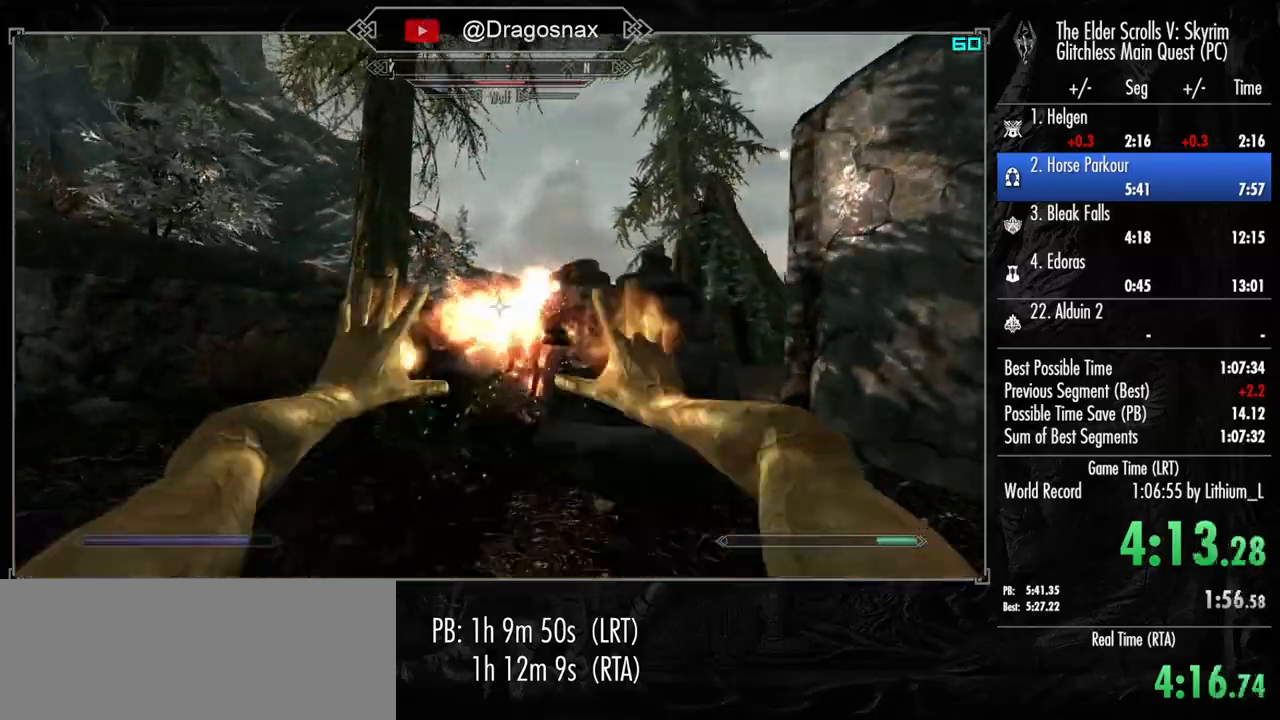
{"keys": ["shift", "w"], "mouse": [], "mouse_move": "still", "events": []}
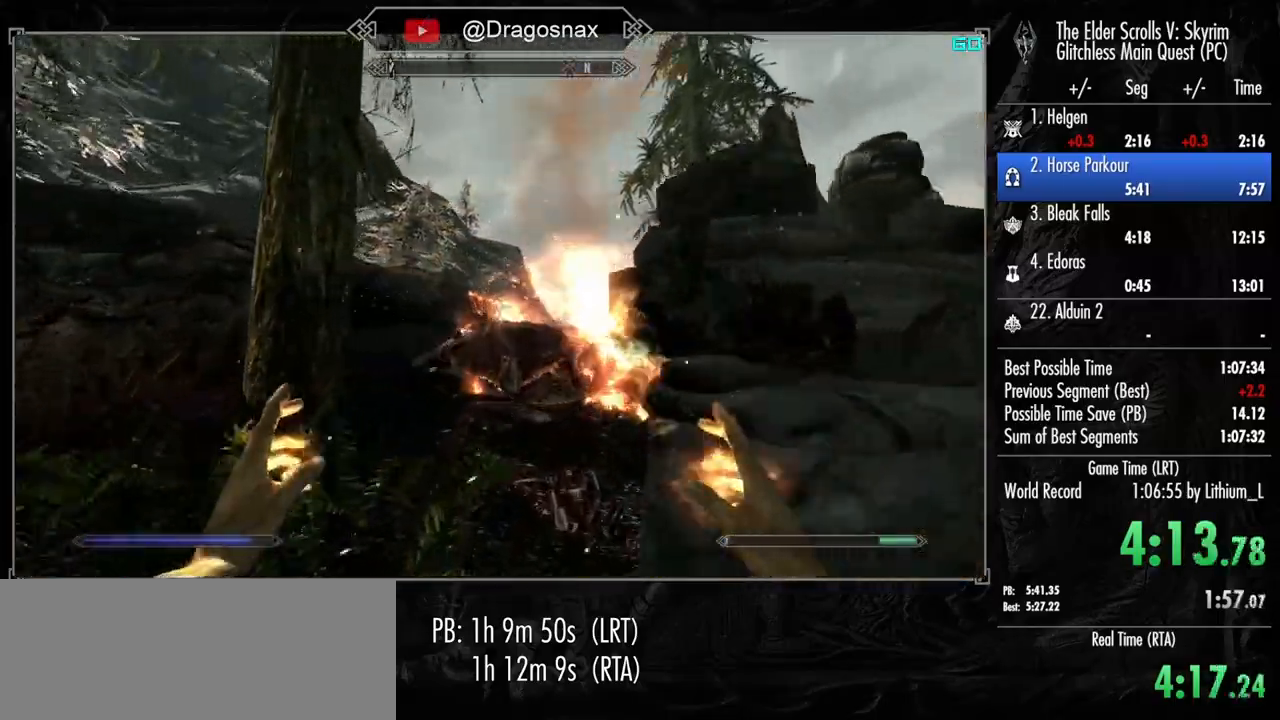
{"keys": ["shift", "w"], "mouse": [], "mouse_move": "still", "events": []}
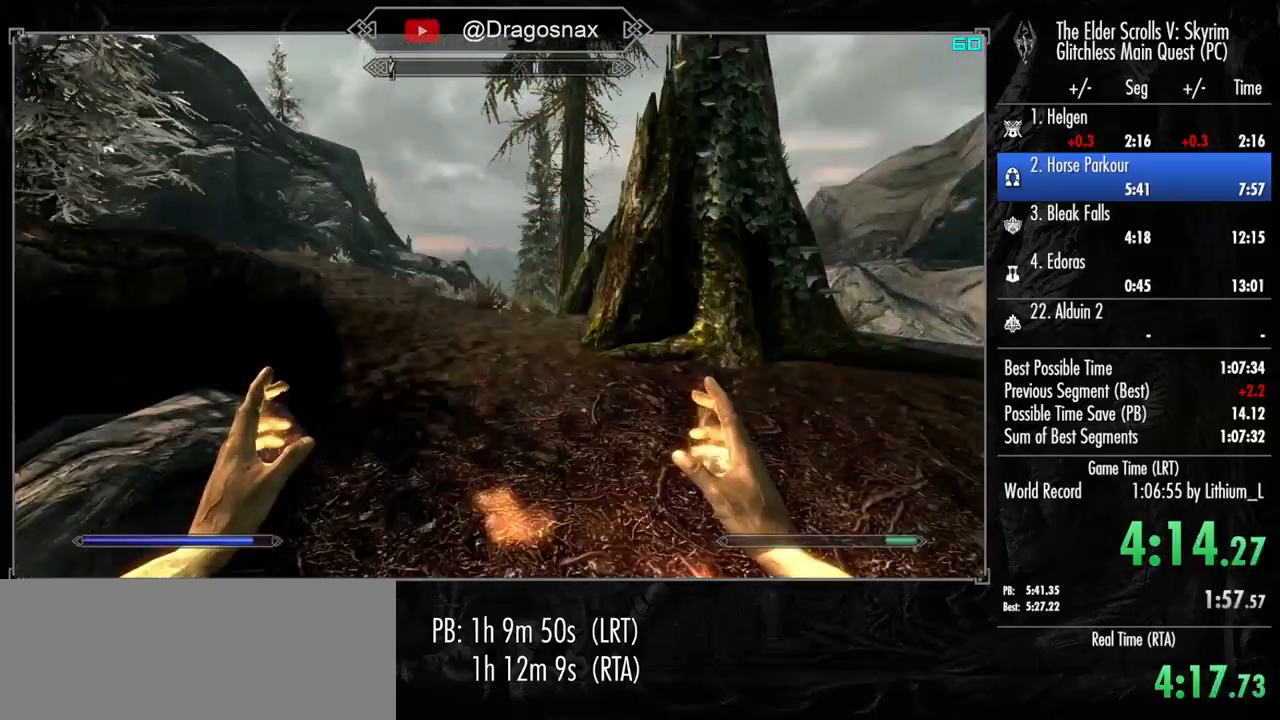
{"keys": ["shift", "w"], "mouse": [], "mouse_move": "down-right", "events": []}
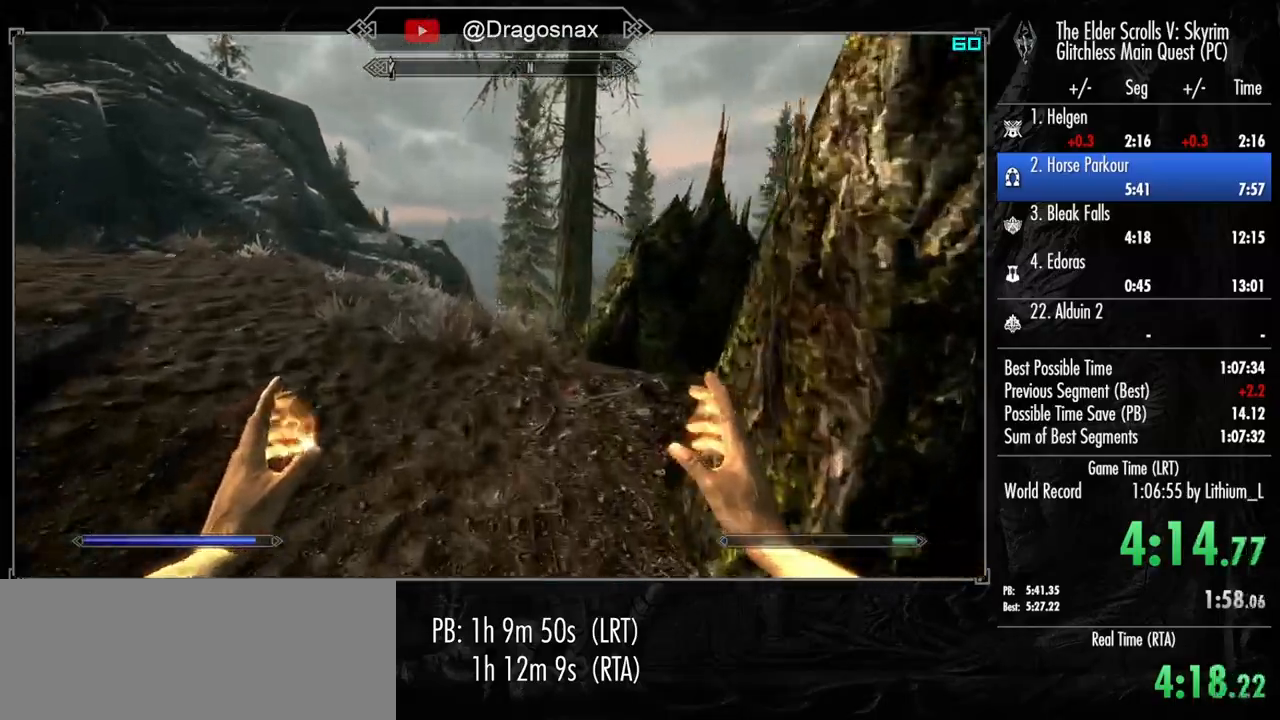
{"keys": ["shift", "w"], "mouse": [], "mouse_move": "still", "events": []}
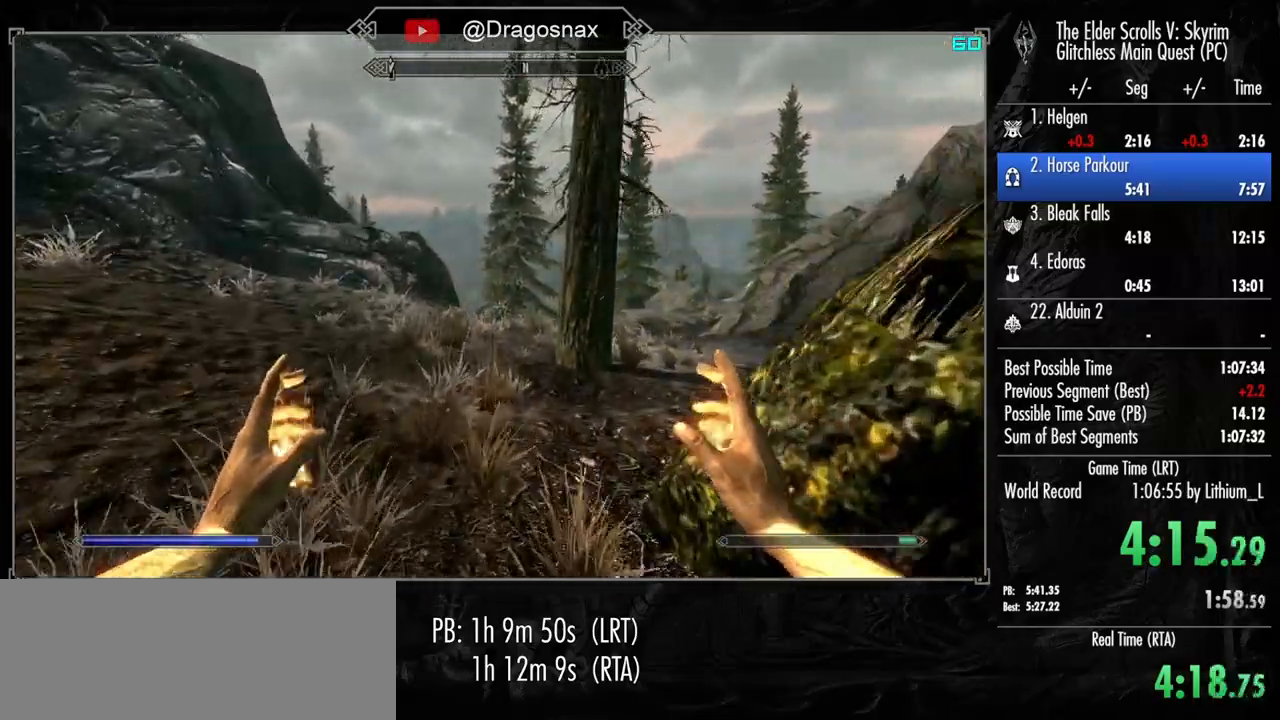
{"keys": ["shift", "w"], "mouse": [], "mouse_move": "still", "events": []}
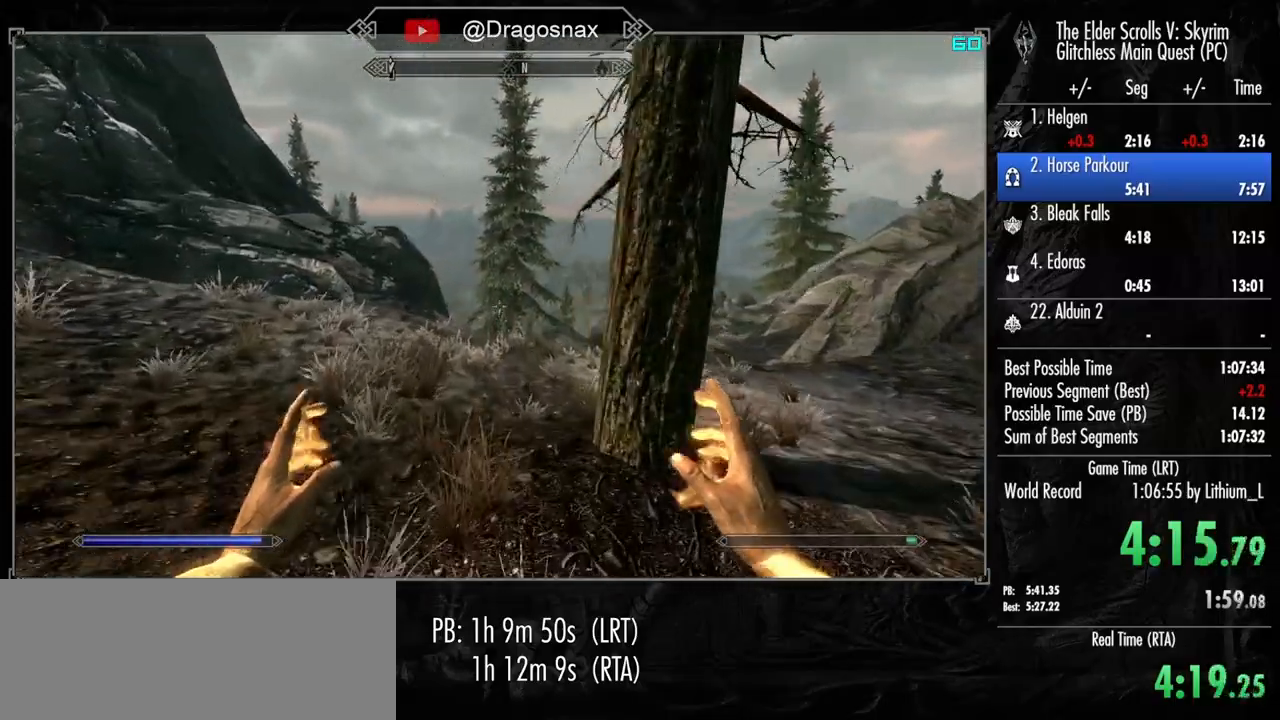
{"keys": ["shift", "w"], "mouse": [], "mouse_move": "still", "events": []}
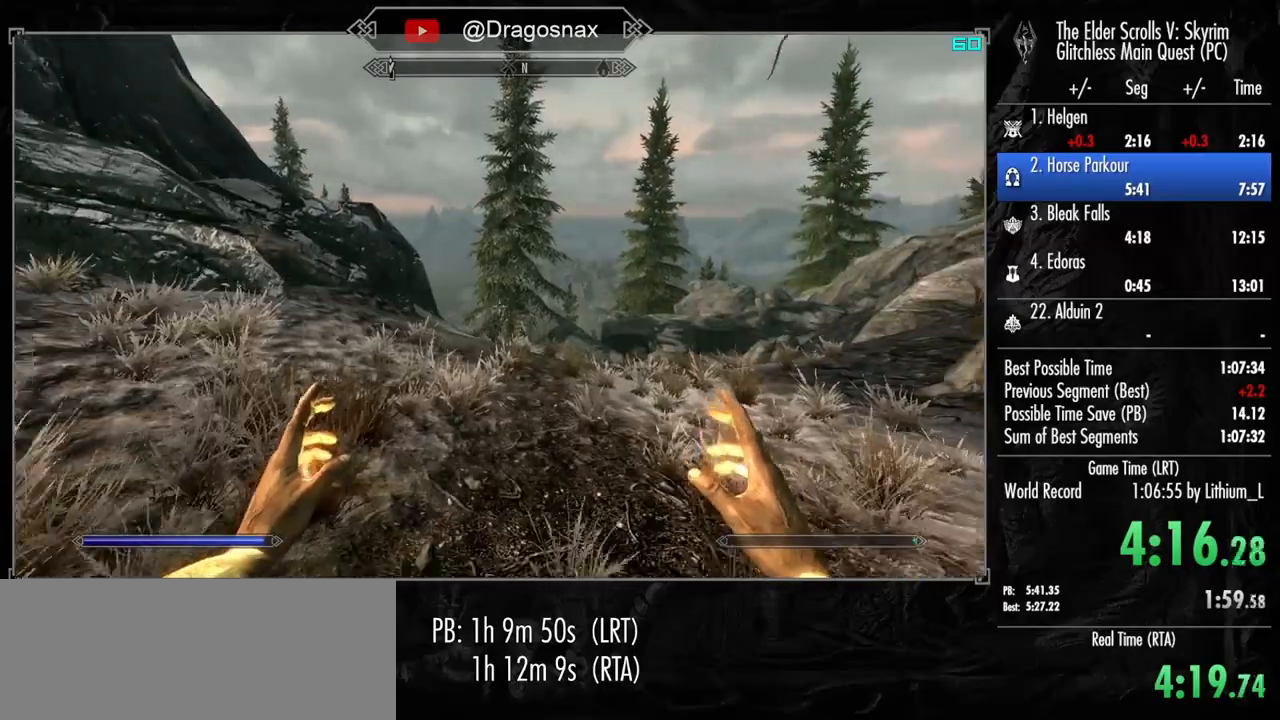
{"keys": ["e", "w"], "mouse": [], "mouse_move": "still", "events": [[100, "shift", "up"], [333, "mouse_wheel_down", "down"], [333, "mouse_wheel_up", "down"], [417, "e", "down"], [467, "mouse_wheel_down", "up"], [467, "mouse_wheel_up", "up"]]}
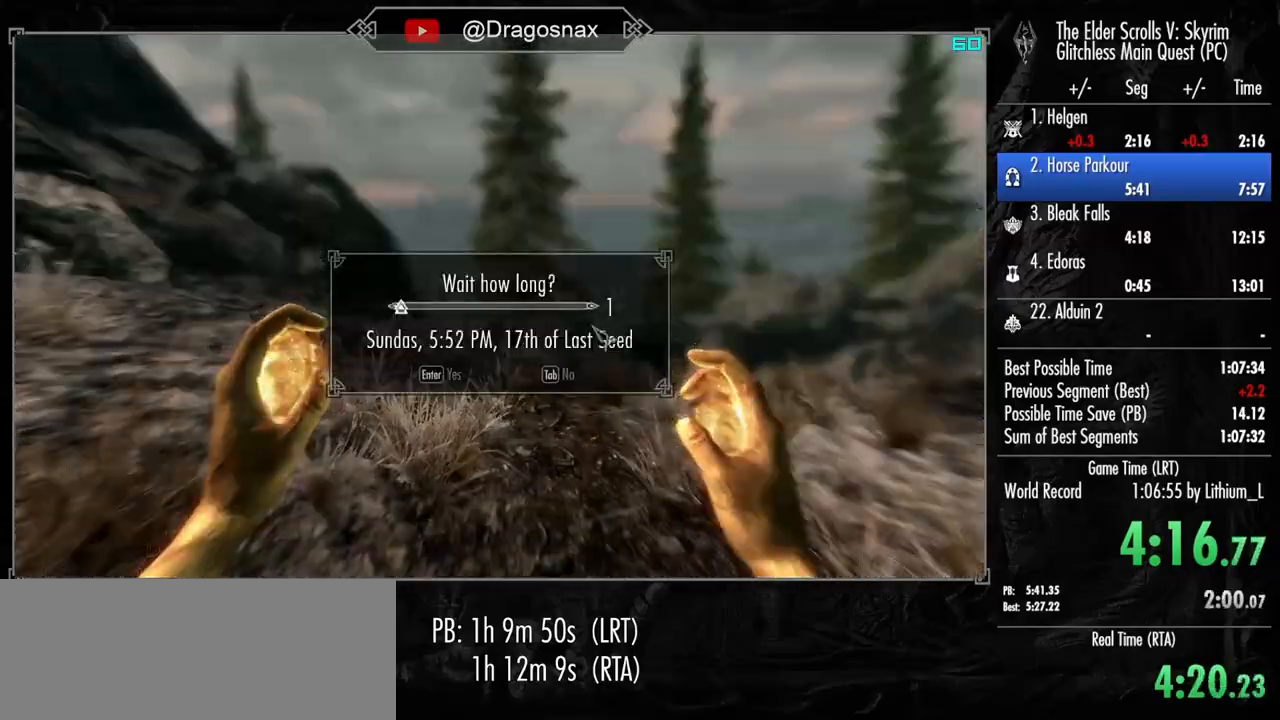
{"keys": ["shift", "w"], "mouse": [], "mouse_move": "still", "events": [[17, "e", "up"], [383, "shift", "down"]]}
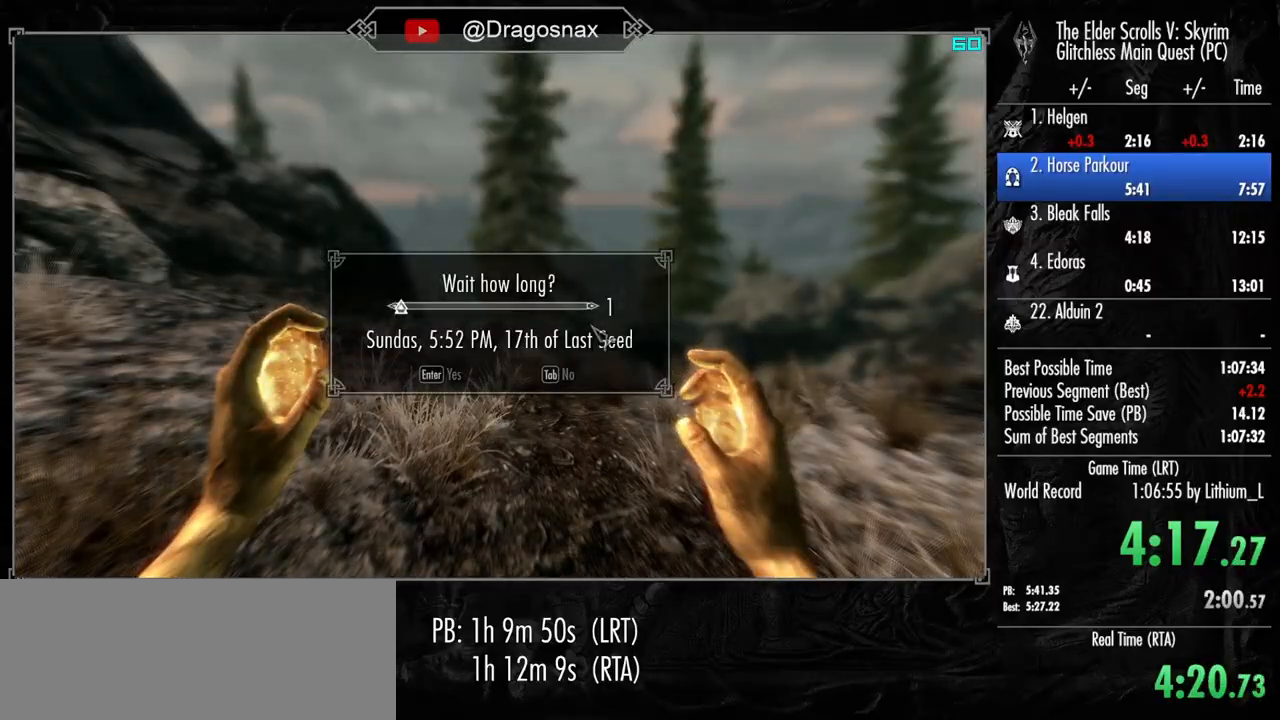
{"keys": ["shift", "w"], "mouse": [], "mouse_move": "still", "events": []}
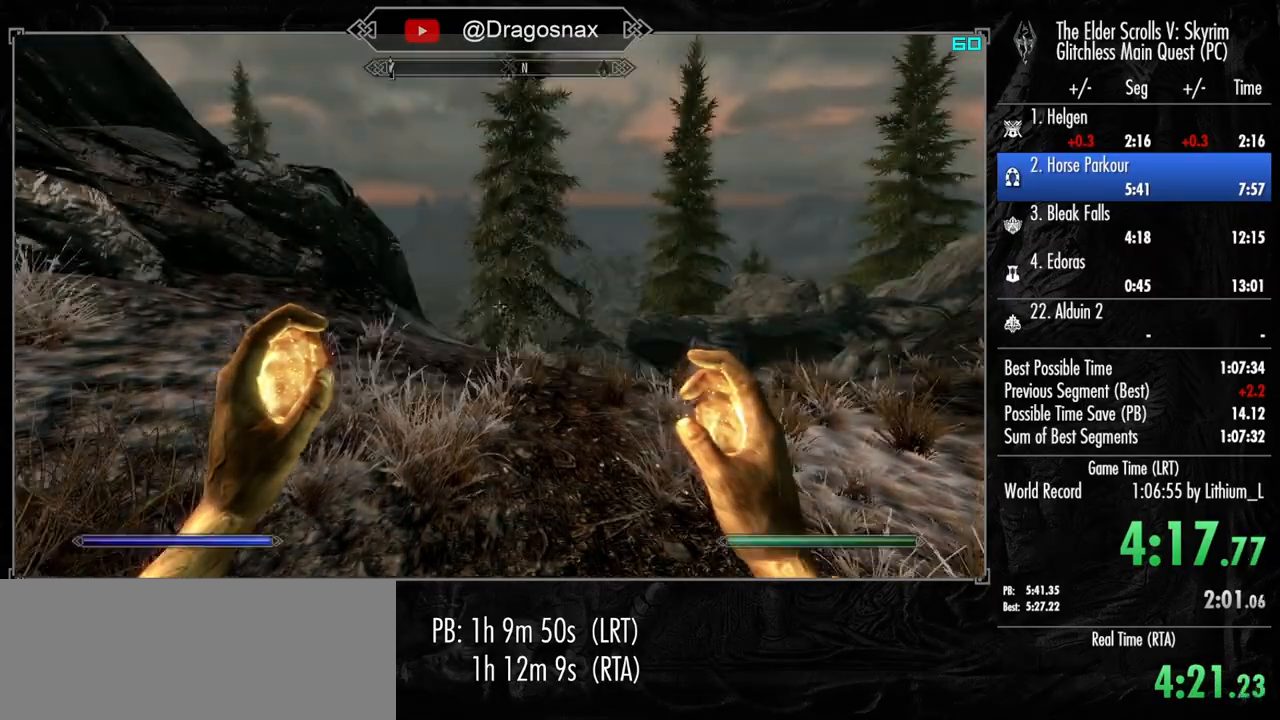
{"keys": ["shift", "w"], "mouse": [], "mouse_move": "still", "events": []}
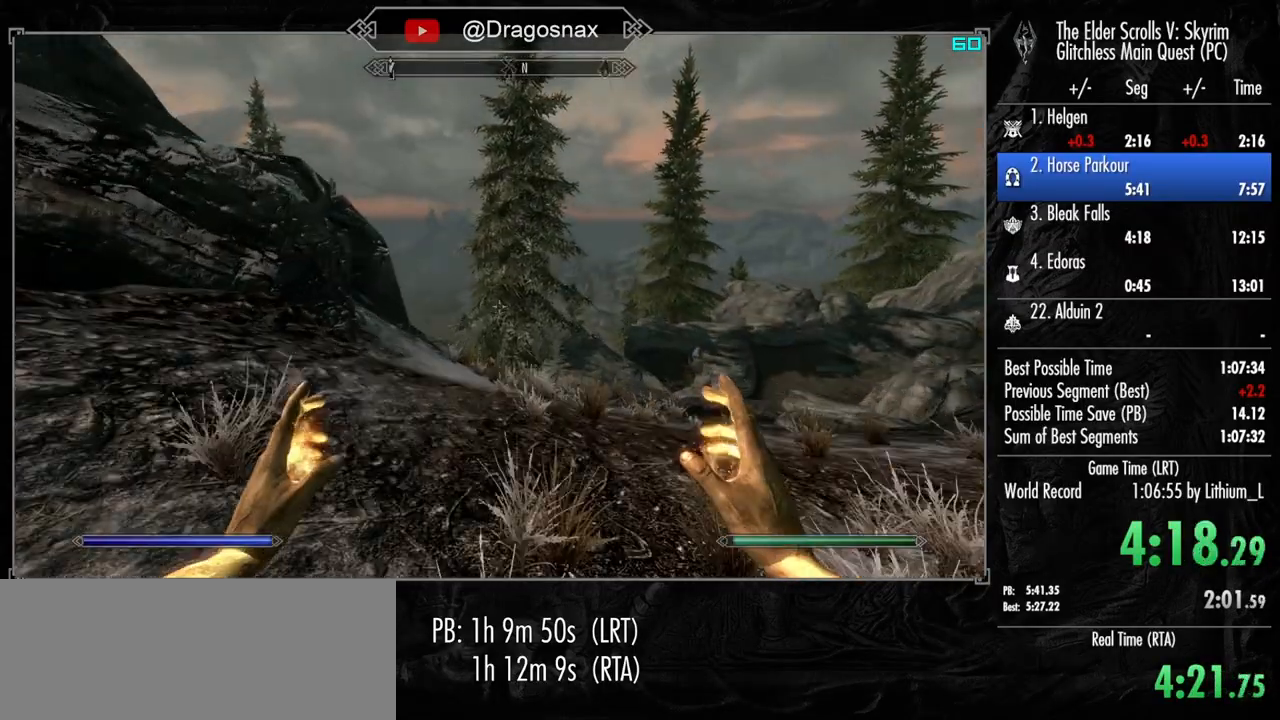
{"keys": ["shift", "w"], "mouse": [], "mouse_move": "still", "events": []}
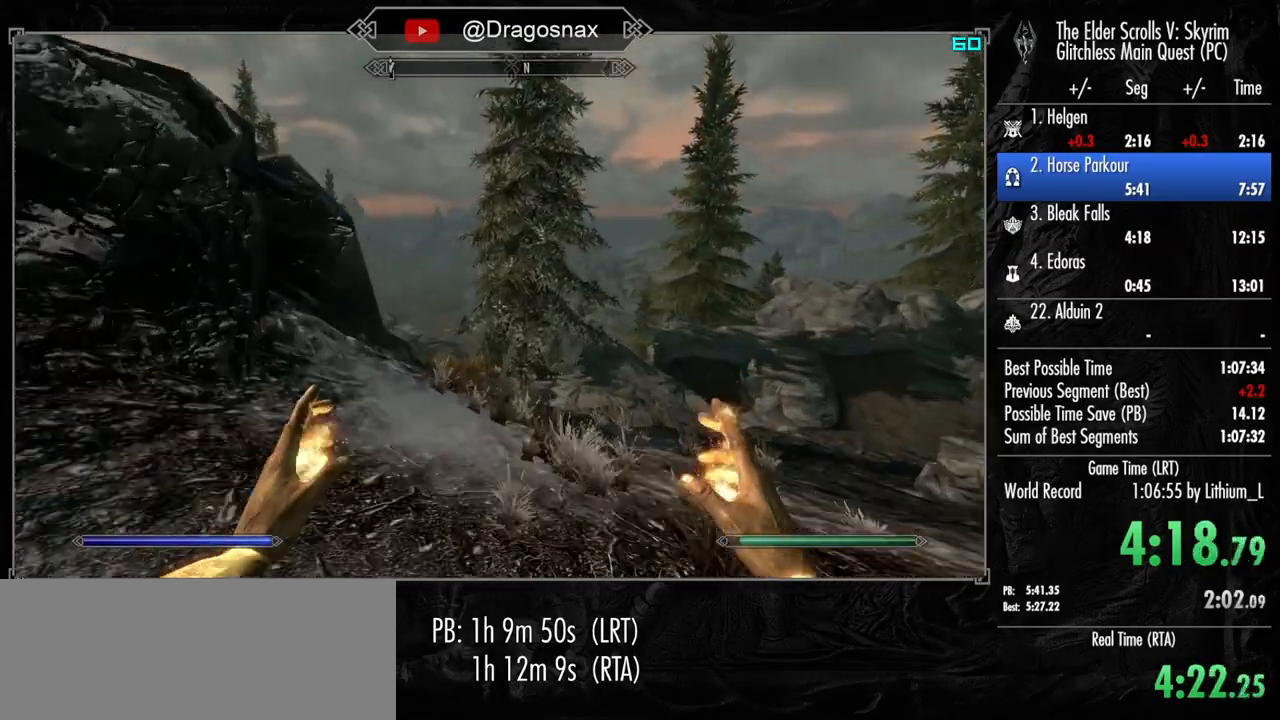
{"keys": ["shift", "w"], "mouse": [], "mouse_move": "still", "events": []}
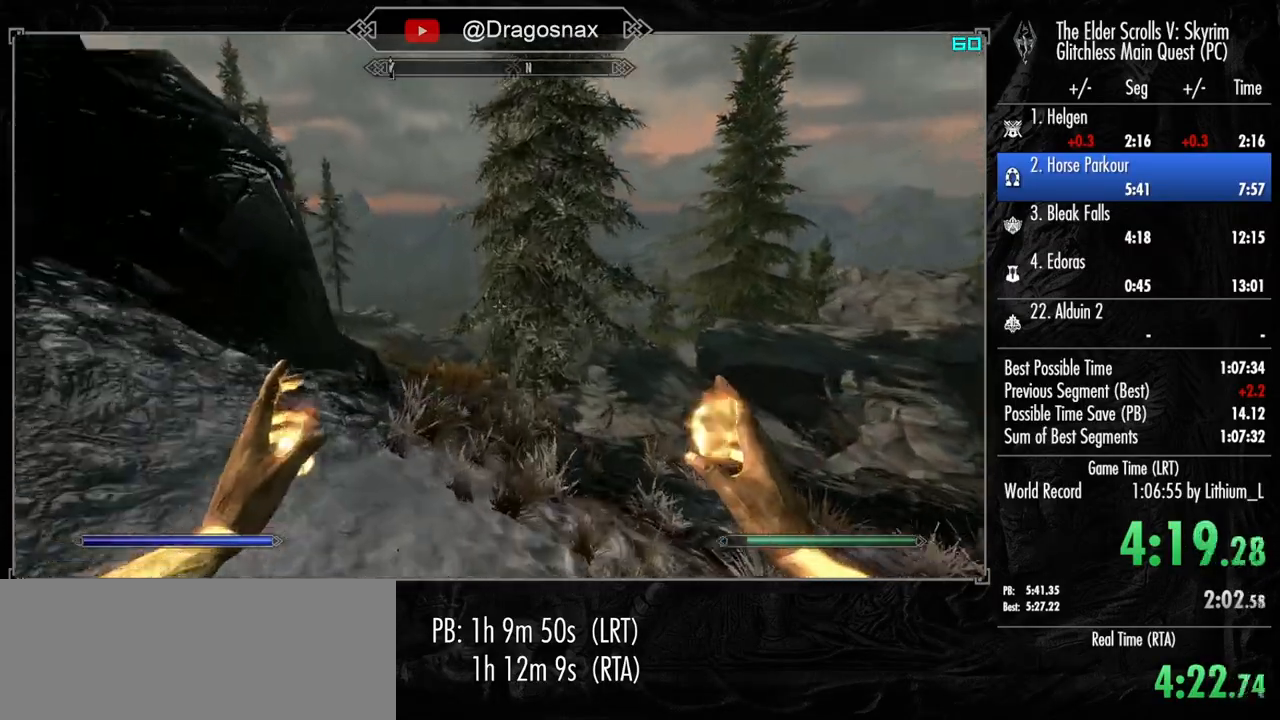
{"keys": ["shift", "w"], "mouse": [], "mouse_move": "still", "events": []}
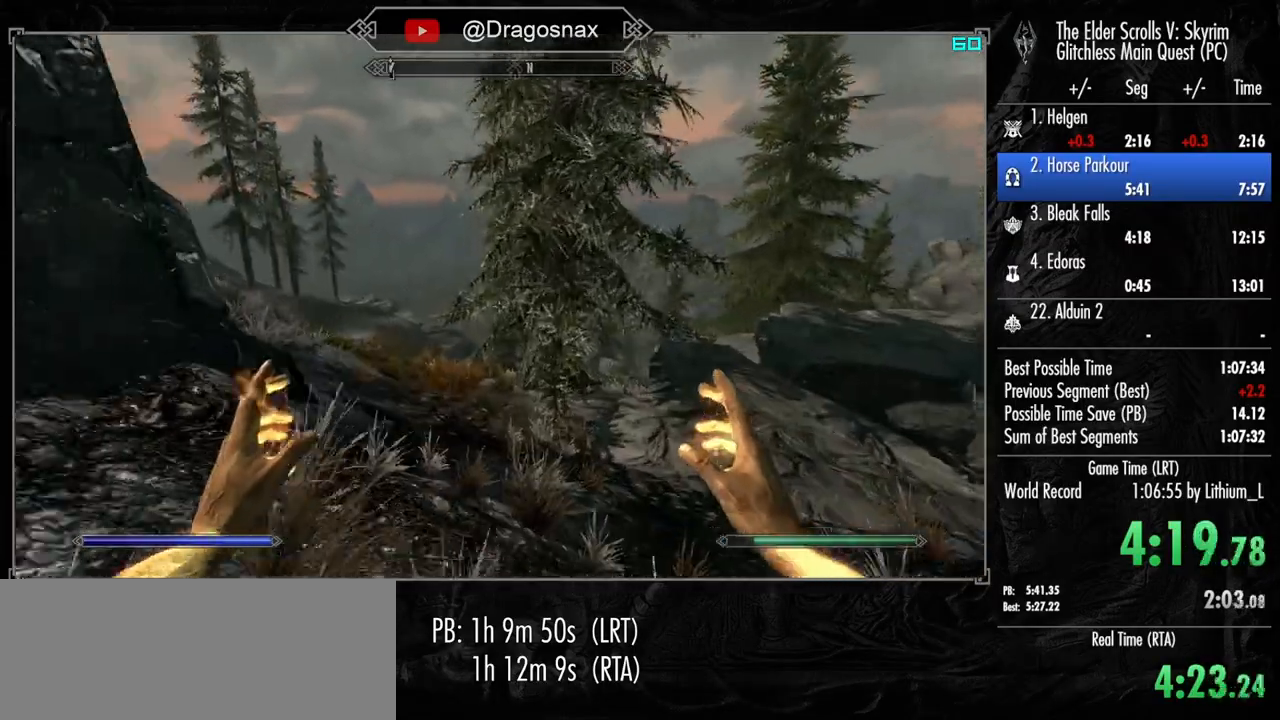
{"keys": ["shift", "w"], "mouse": [], "mouse_move": "still", "events": []}
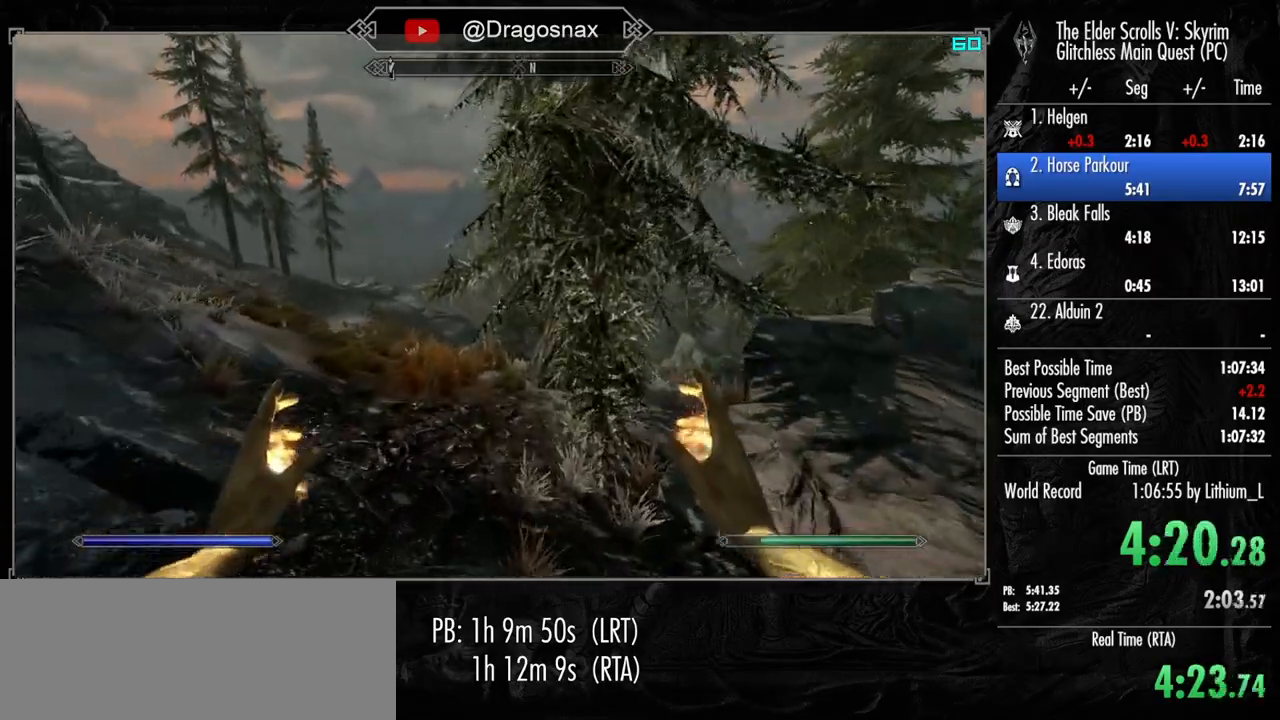
{"keys": ["shift", "w"], "mouse": [], "mouse_move": "still", "events": []}
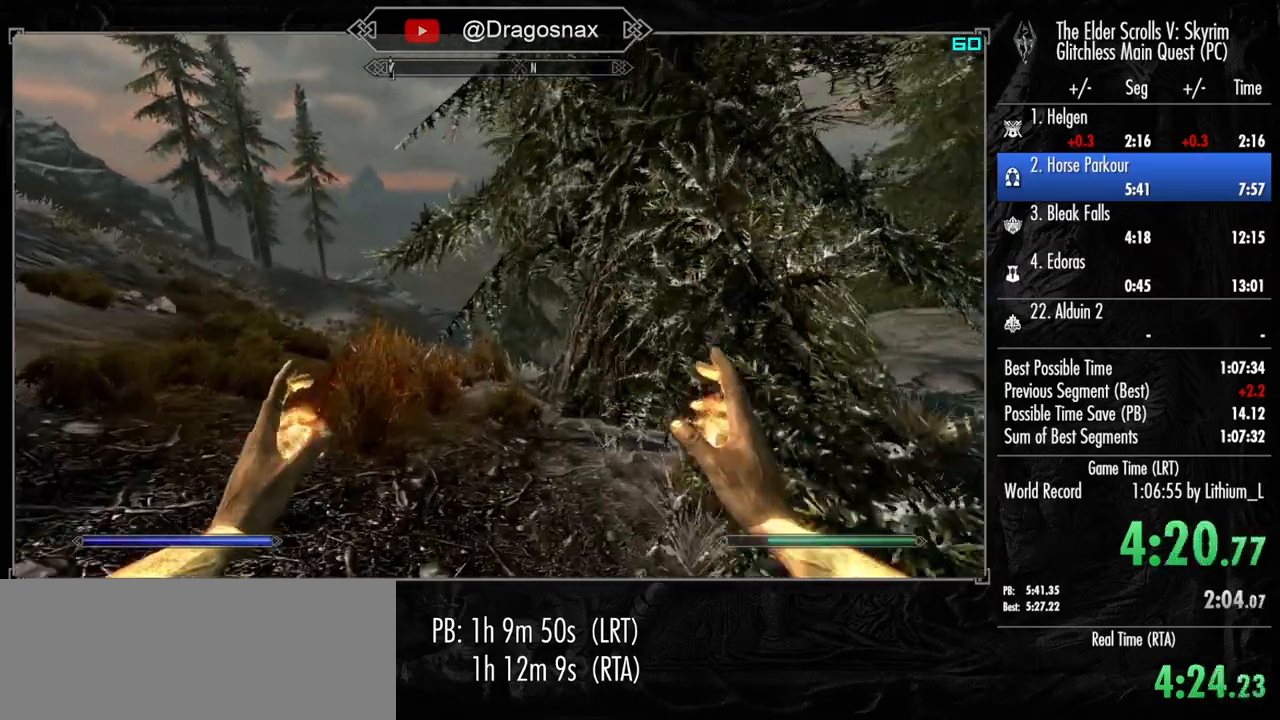
{"keys": ["shift", "w"], "mouse": [], "mouse_move": "still", "events": []}
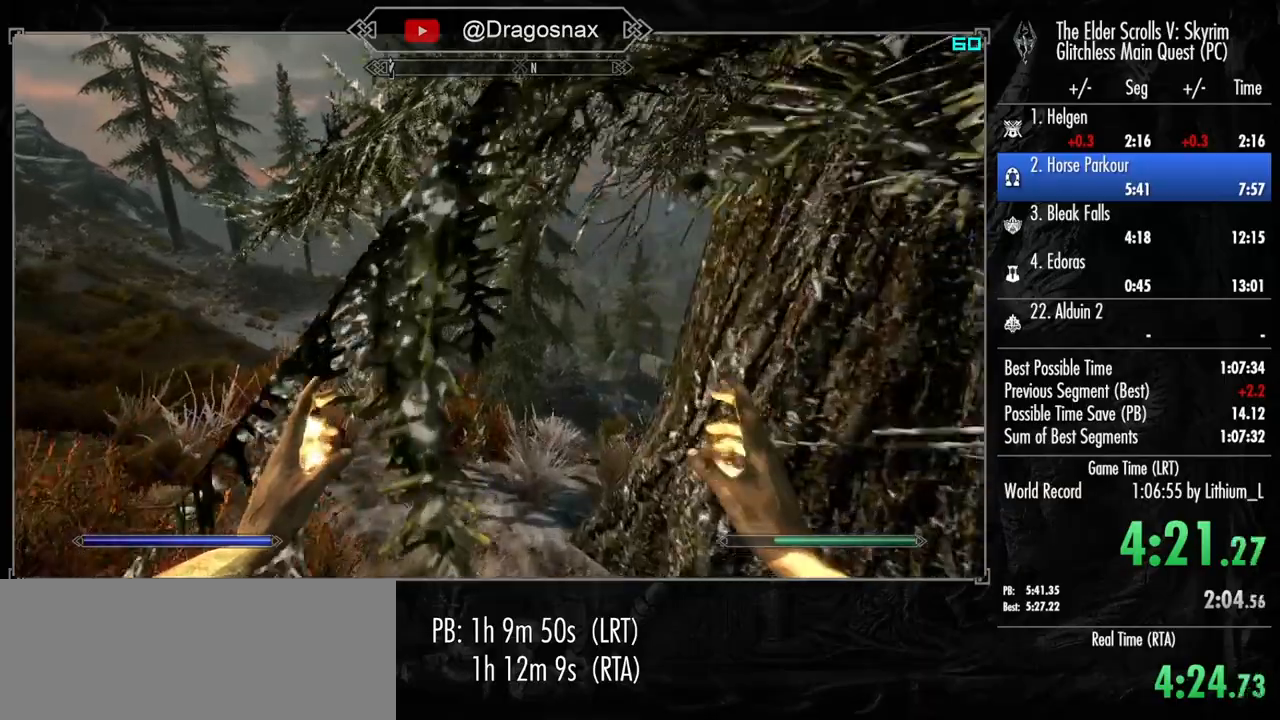
{"keys": ["shift", "w"], "mouse": [], "mouse_move": "still", "events": []}
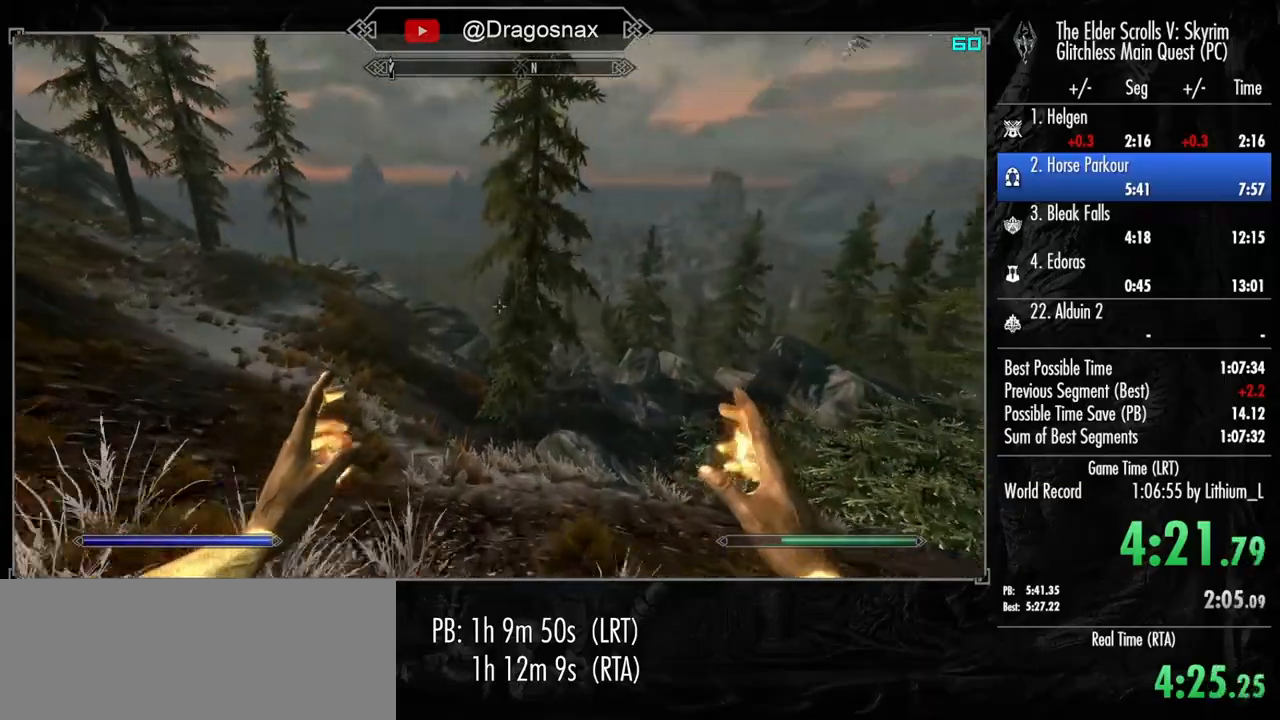
{"keys": ["shift", "w"], "mouse": [], "mouse_move": "still", "events": []}
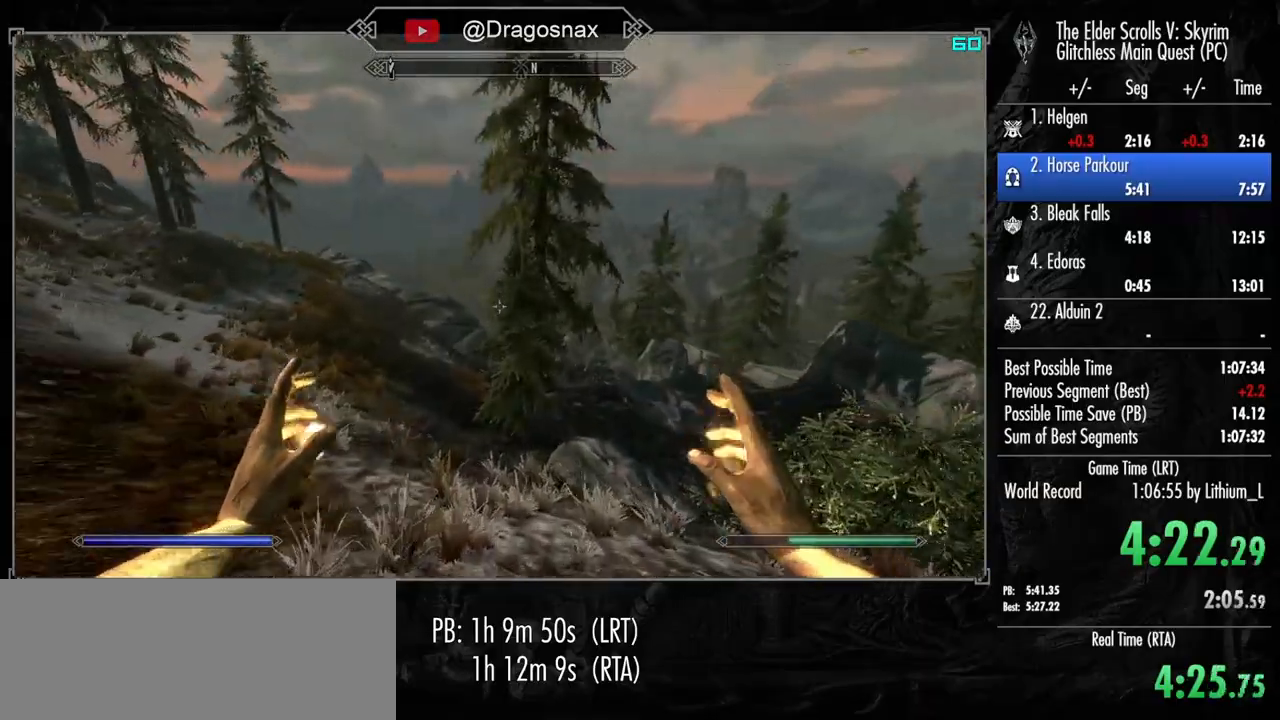
{"keys": ["shift", "w"], "mouse": [], "mouse_move": "still", "events": []}
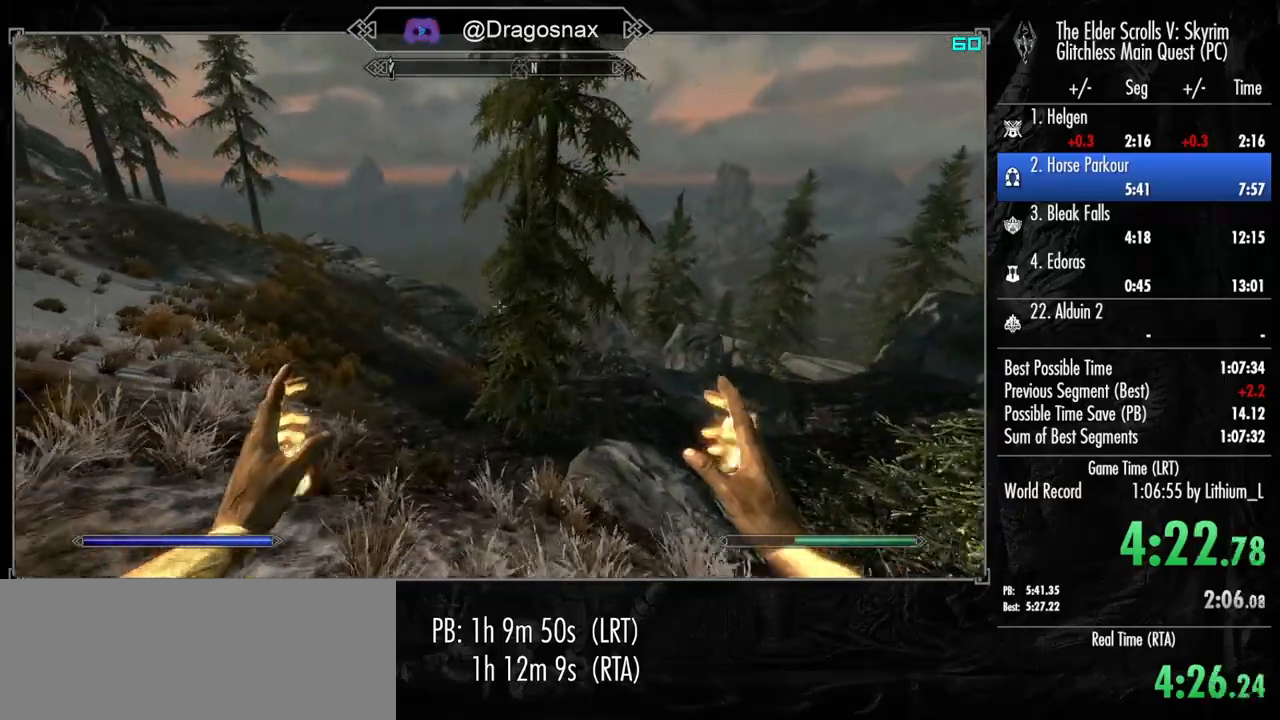
{"keys": ["shift", "w"], "mouse": [], "mouse_move": "still", "events": []}
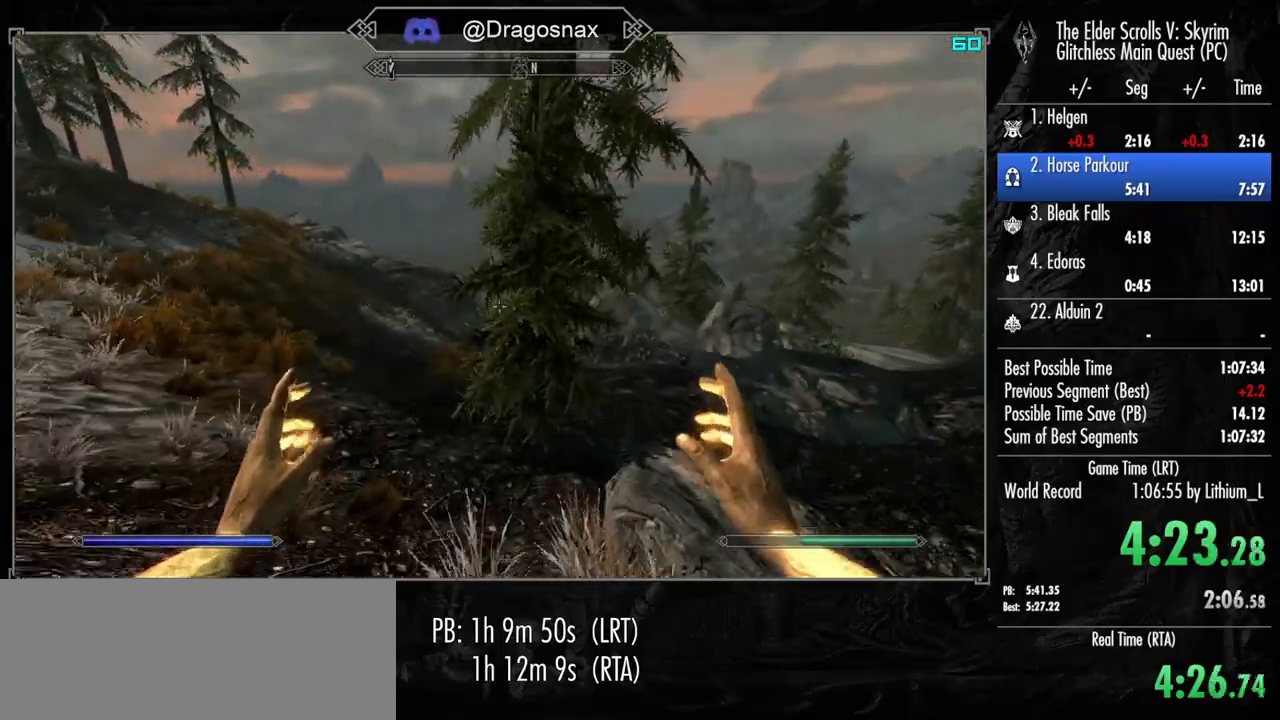
{"keys": ["shift", "w"], "mouse": [], "mouse_move": "still", "events": []}
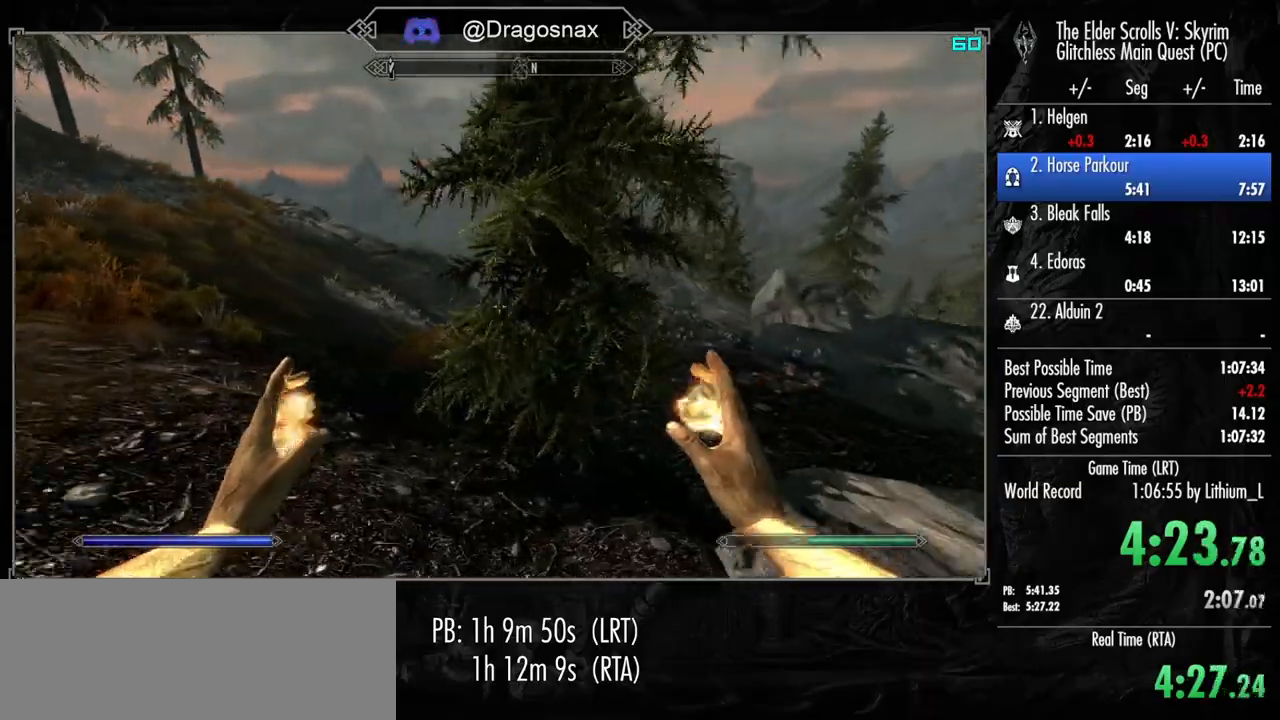
{"keys": ["shift", "w"], "mouse": [], "mouse_move": "still", "events": []}
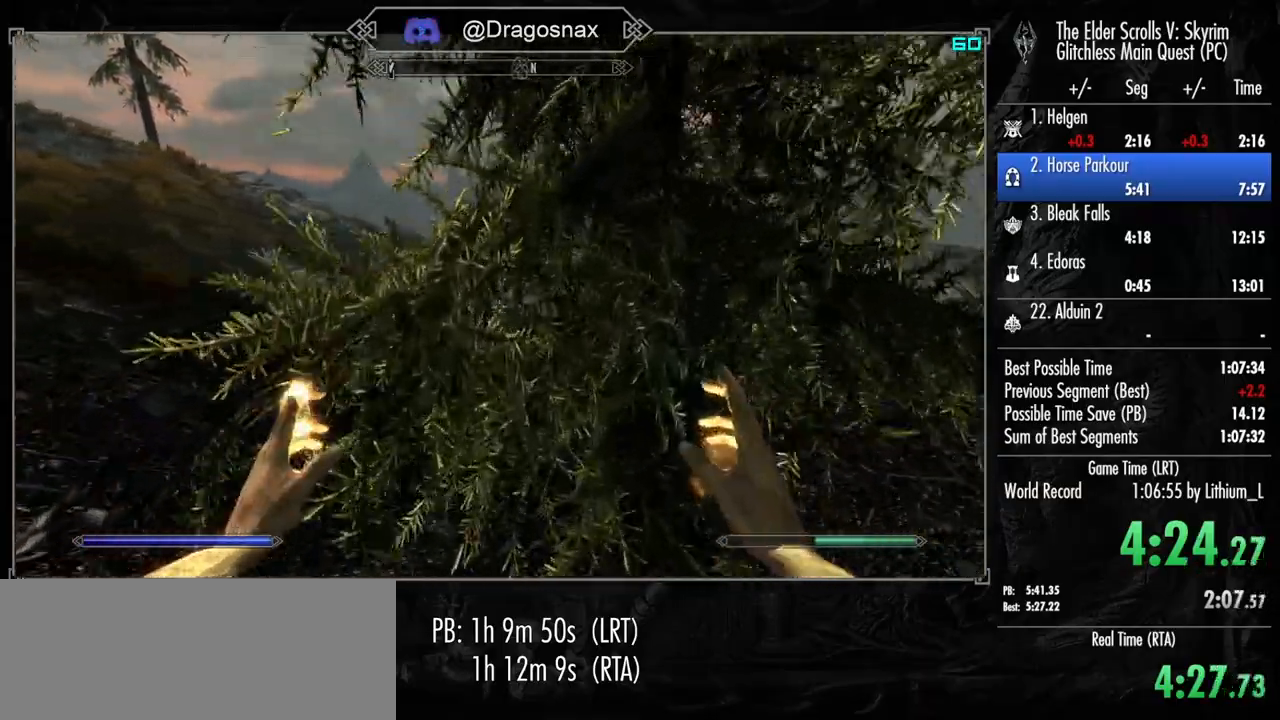
{"keys": ["shift", "w"], "mouse": [], "mouse_move": "still", "events": []}
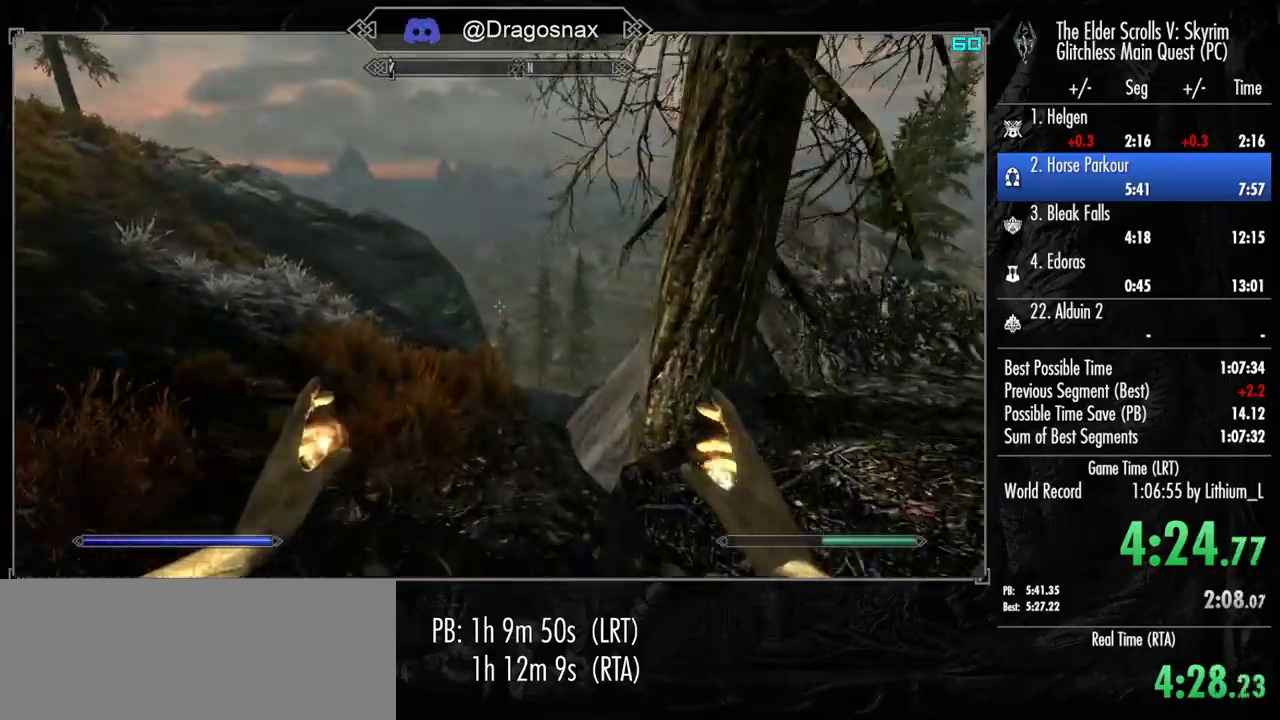
{"keys": ["shift", "w"], "mouse": [], "mouse_move": "still", "events": []}
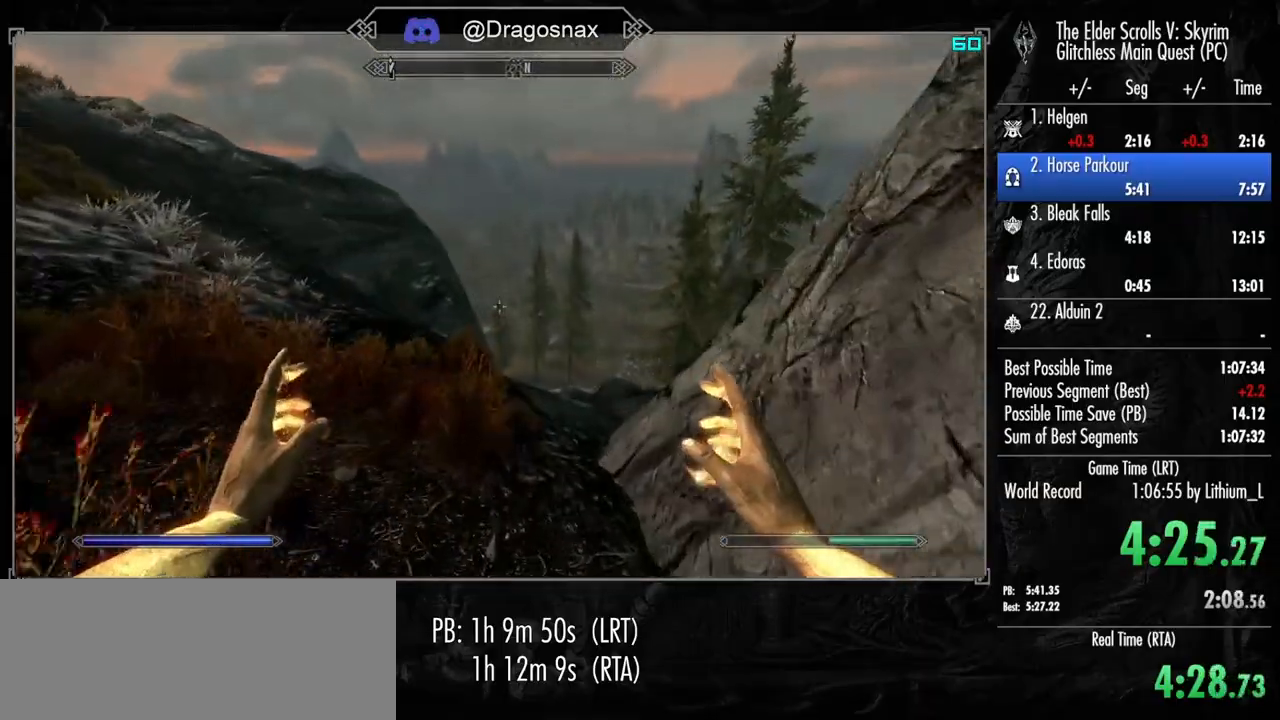
{"keys": ["shift", "w"], "mouse": [], "mouse_move": "still", "events": []}
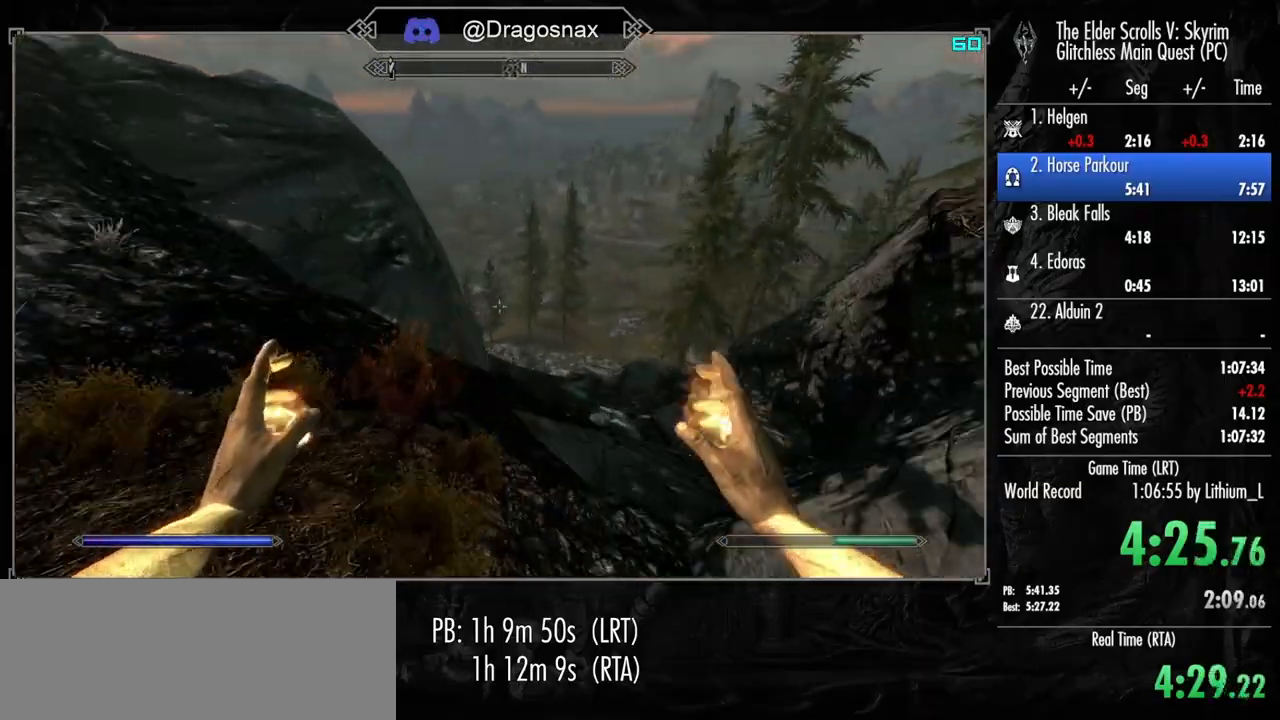
{"keys": ["shift", "w"], "mouse": [], "mouse_move": "still", "events": []}
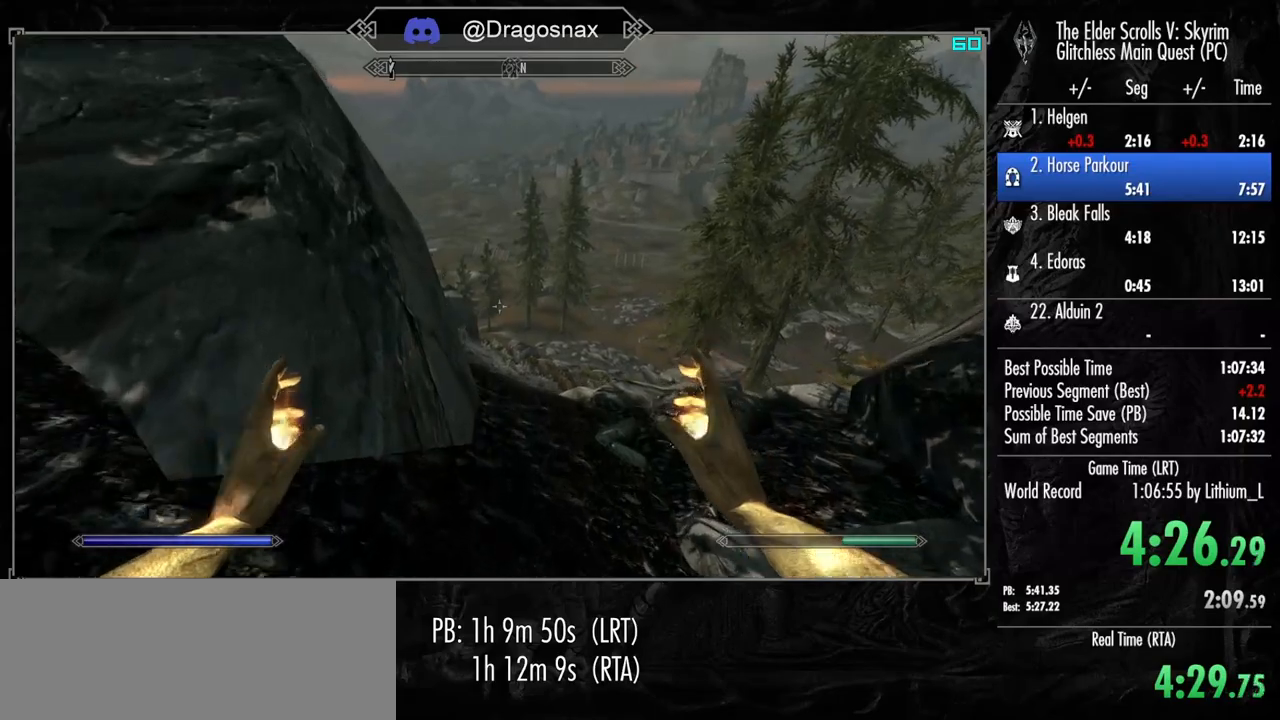
{"keys": ["shift", "w"], "mouse": [], "mouse_move": "still", "events": []}